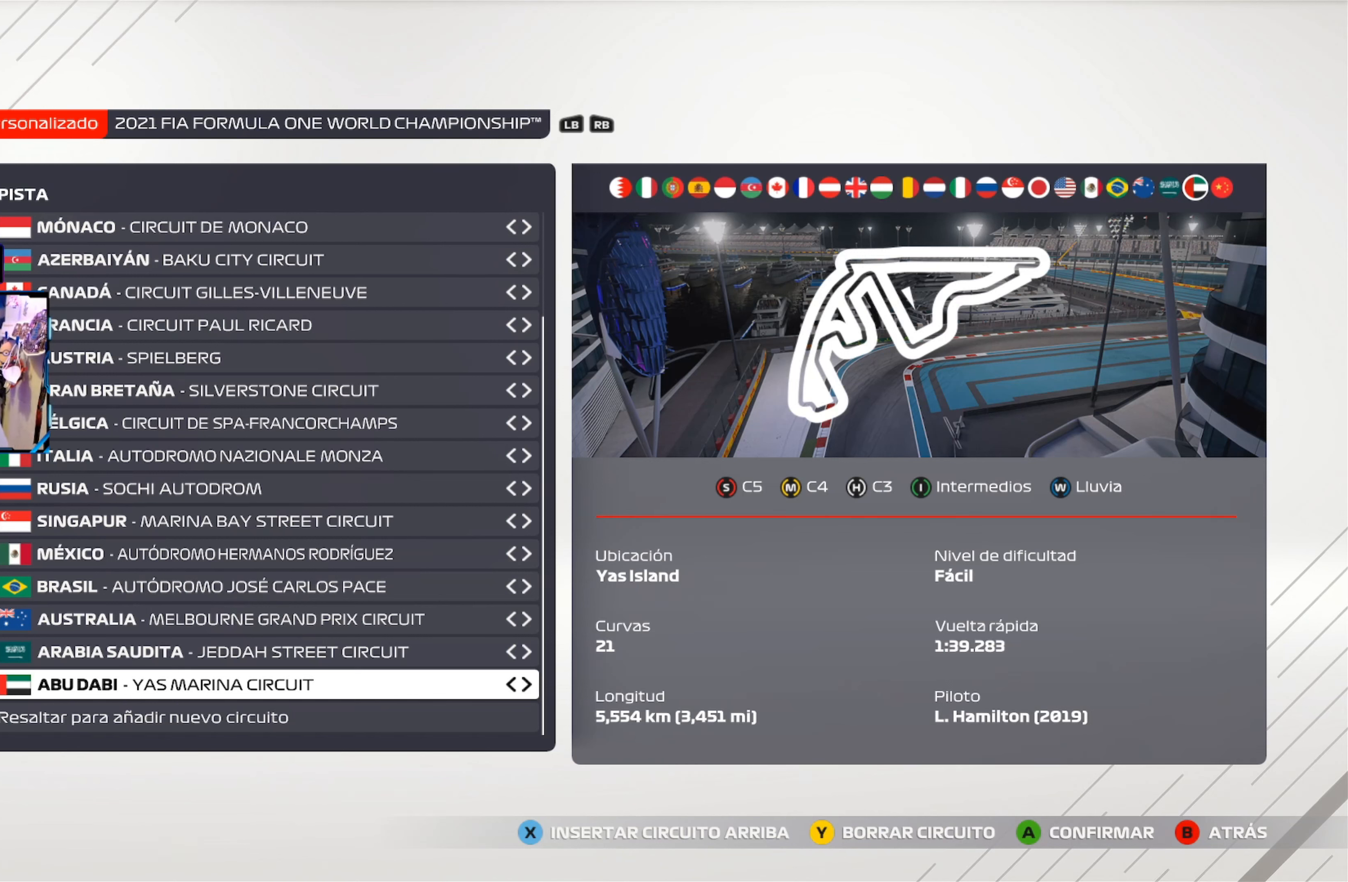
Gameplay with a controller (Xbox layout); each line is a JSON object with the inputs held at the frame after it. "events" lists button and stick changes between this image and that frame as [ms after this image, input, new state], when the widget could be followed in between.
{"buttons": ["DPAD_UP"], "left_stick": "center", "right_stick": "center", "events": [[501, "DPAD_UP", "down"]]}
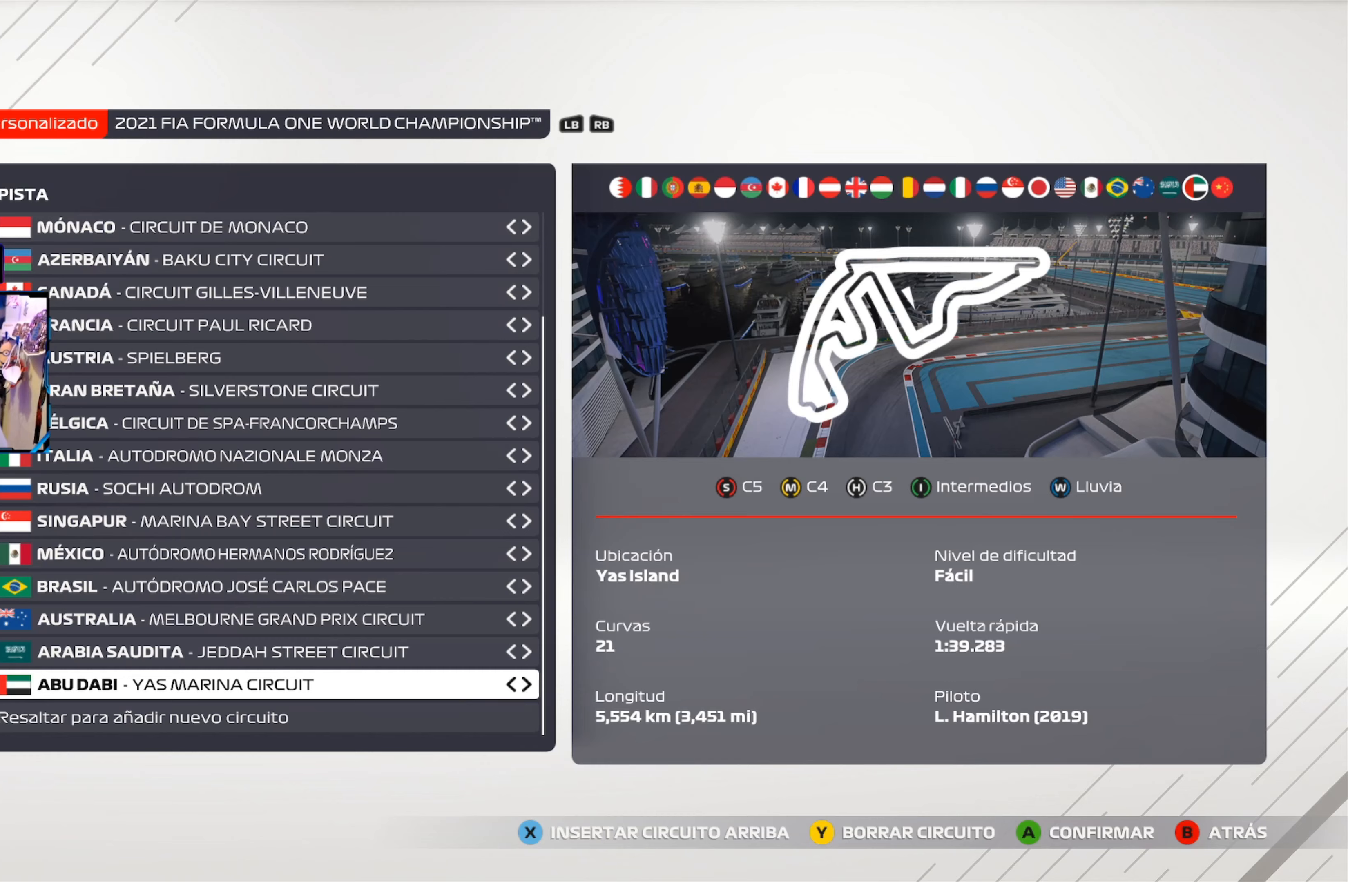
{"buttons": [], "left_stick": "center", "right_stick": "center", "events": [[234, "DPAD_UP", "up"]]}
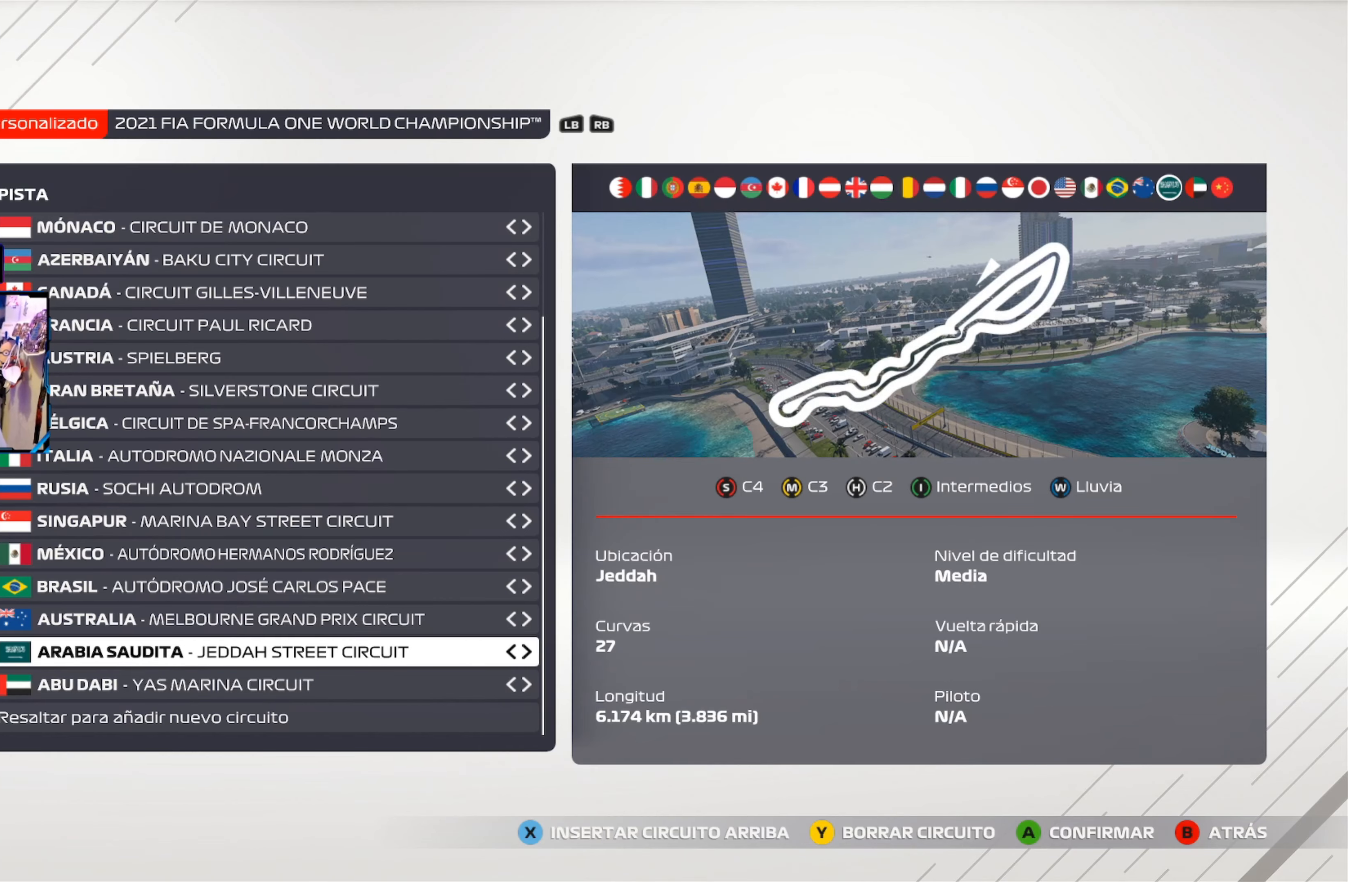
{"buttons": [], "left_stick": "center", "right_stick": "center", "events": [[233, "DPAD_DOWN", "down"], [417, "DPAD_DOWN", "up"]]}
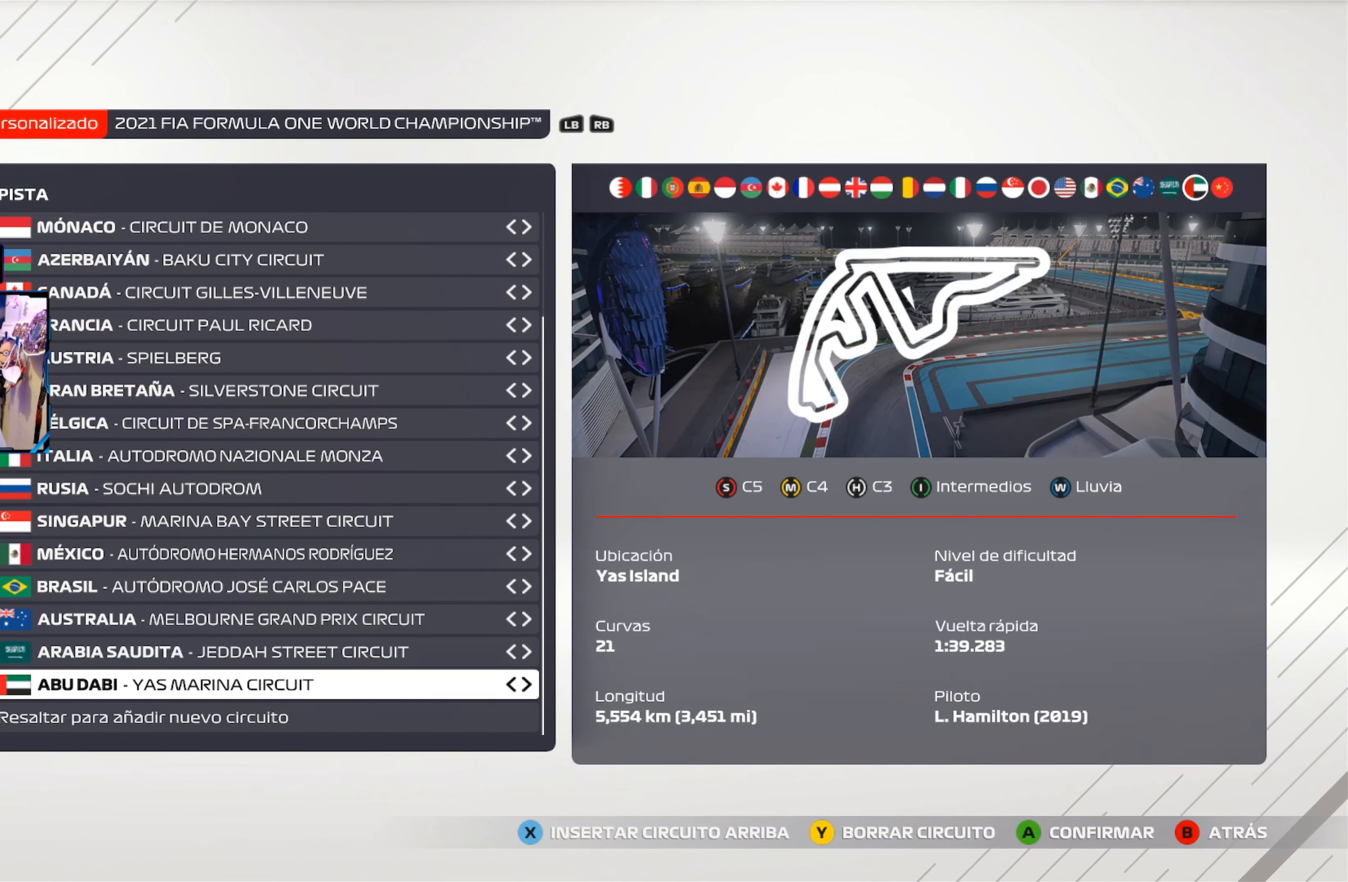
{"buttons": [], "left_stick": "center", "right_stick": "center", "events": []}
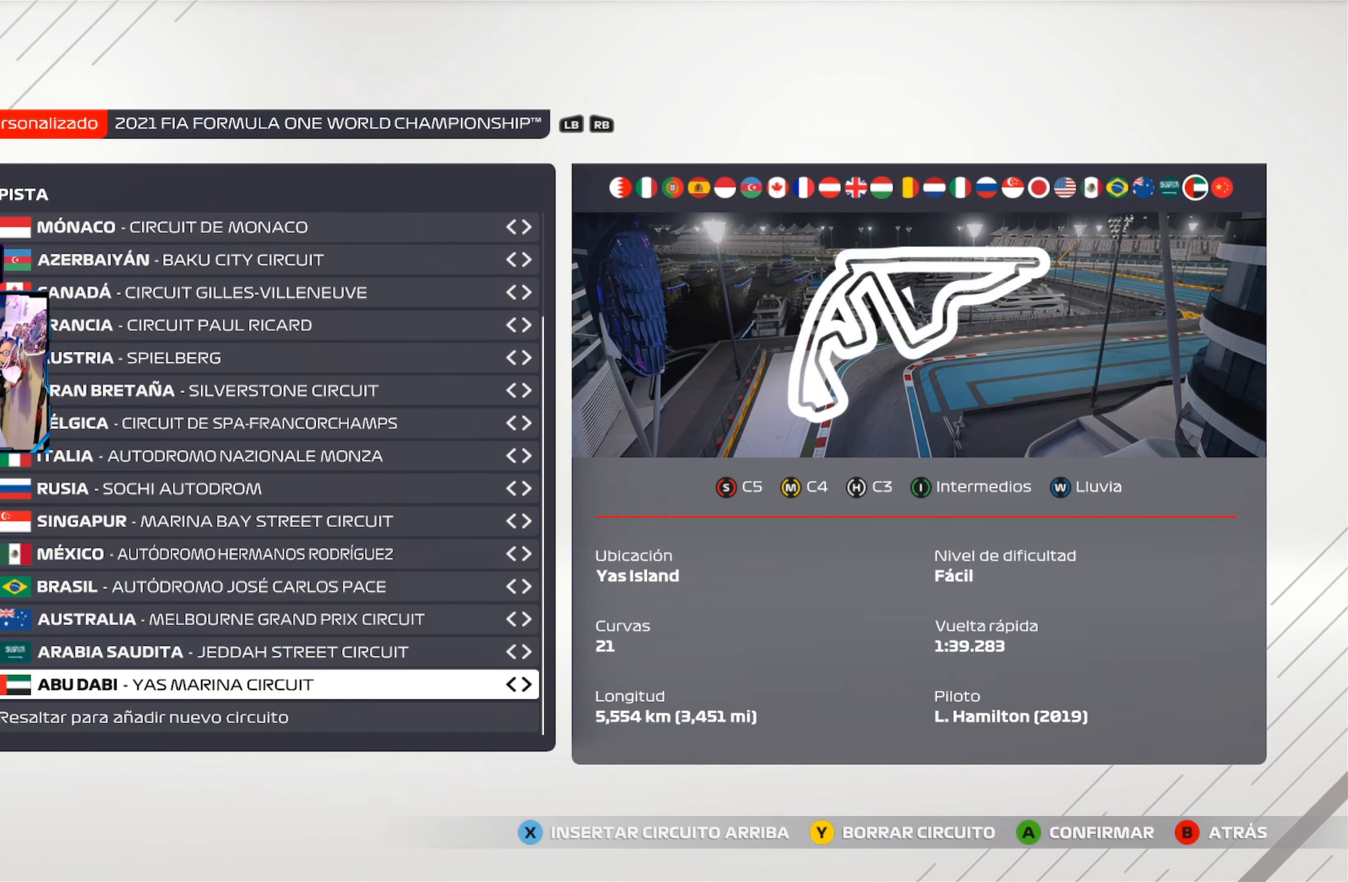
{"buttons": [], "left_stick": "center", "right_stick": "center", "events": []}
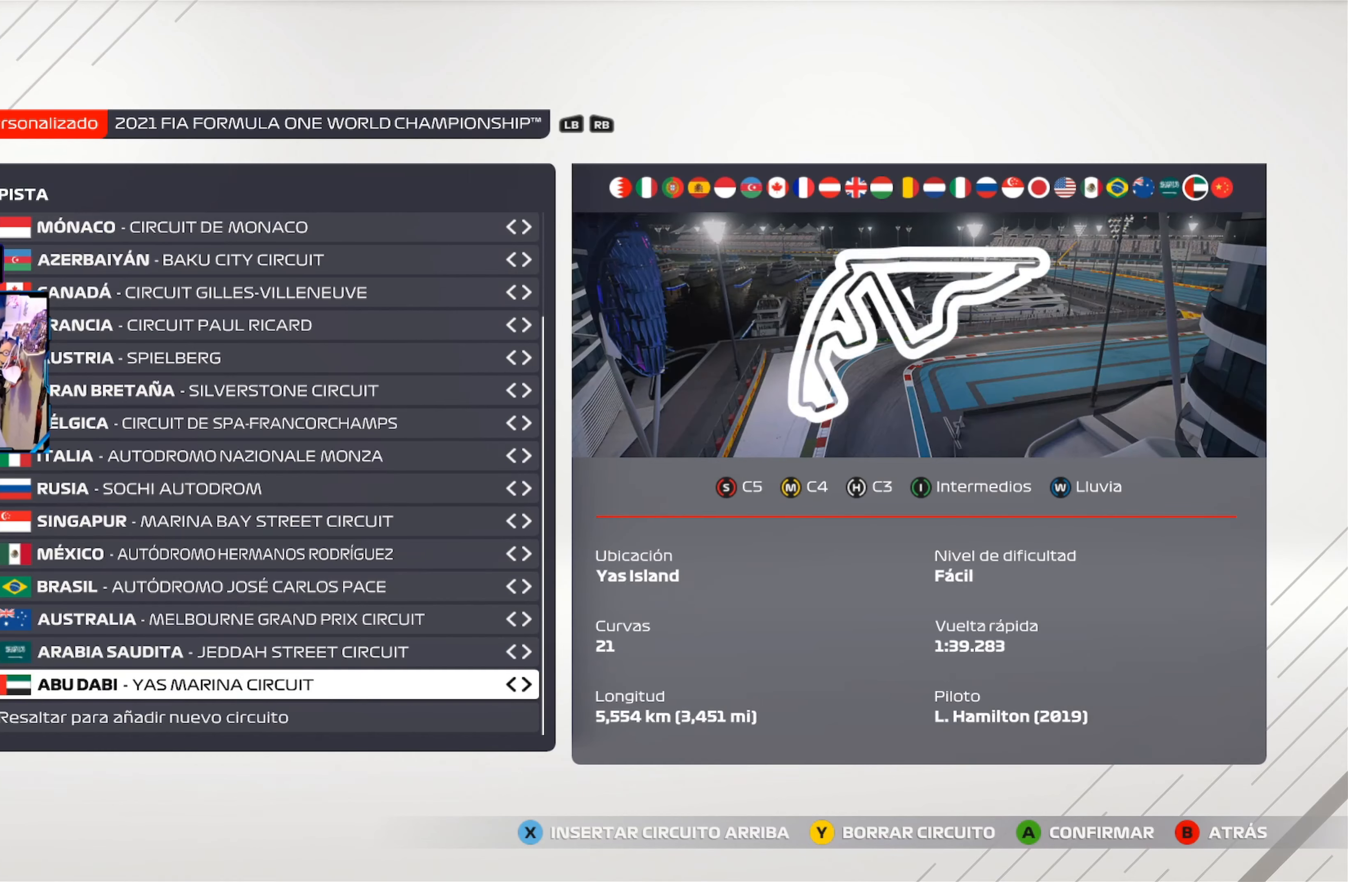
{"buttons": [], "left_stick": "center", "right_stick": "center", "events": [[50, "Y", "down"], [117, "Y", "up"]]}
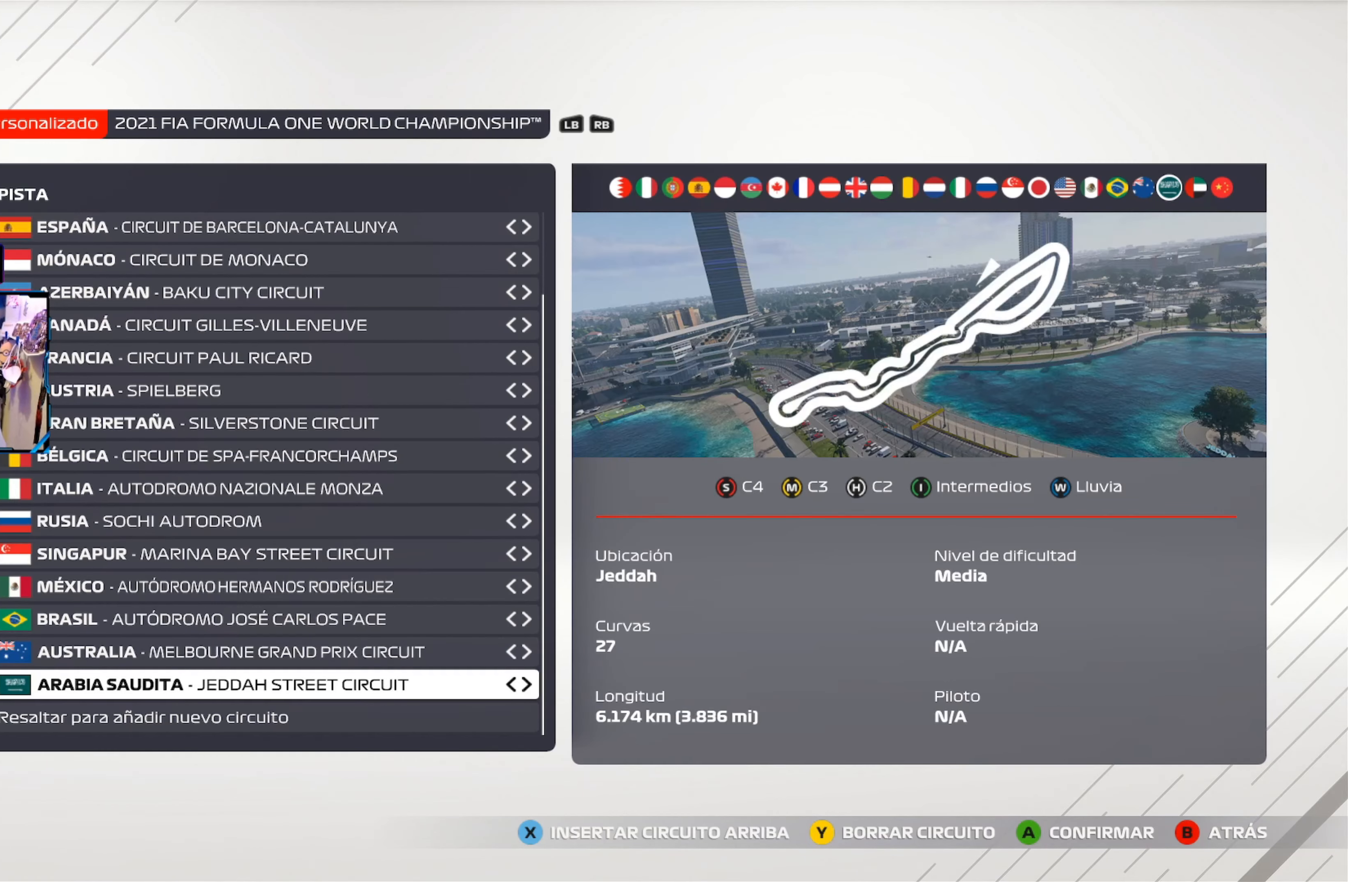
{"buttons": ["DPAD_UP"], "left_stick": "center", "right_stick": "center", "events": [[250, "DPAD_UP", "down"]]}
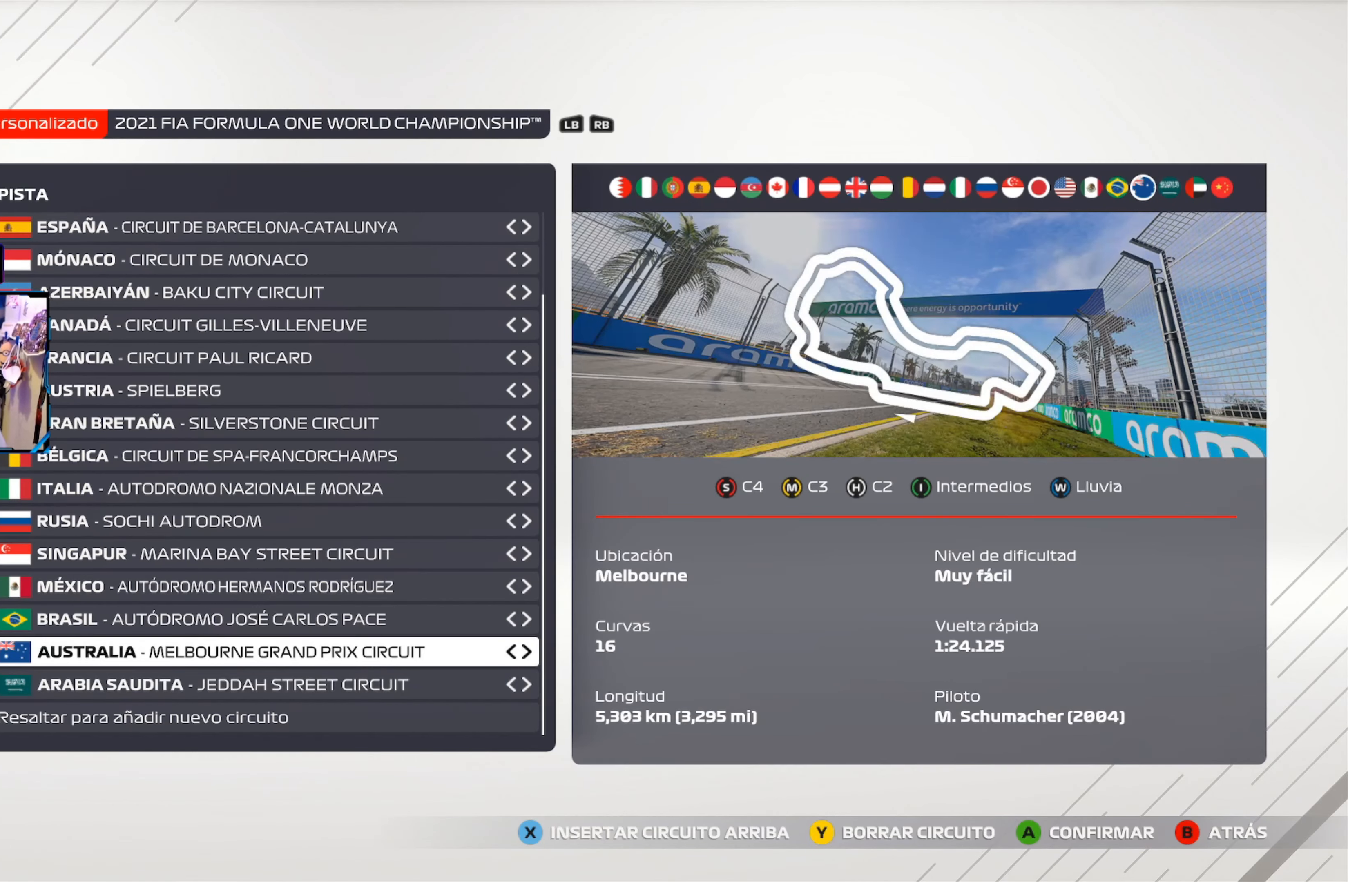
{"buttons": ["DPAD_UP"], "left_stick": "center", "right_stick": "center", "events": []}
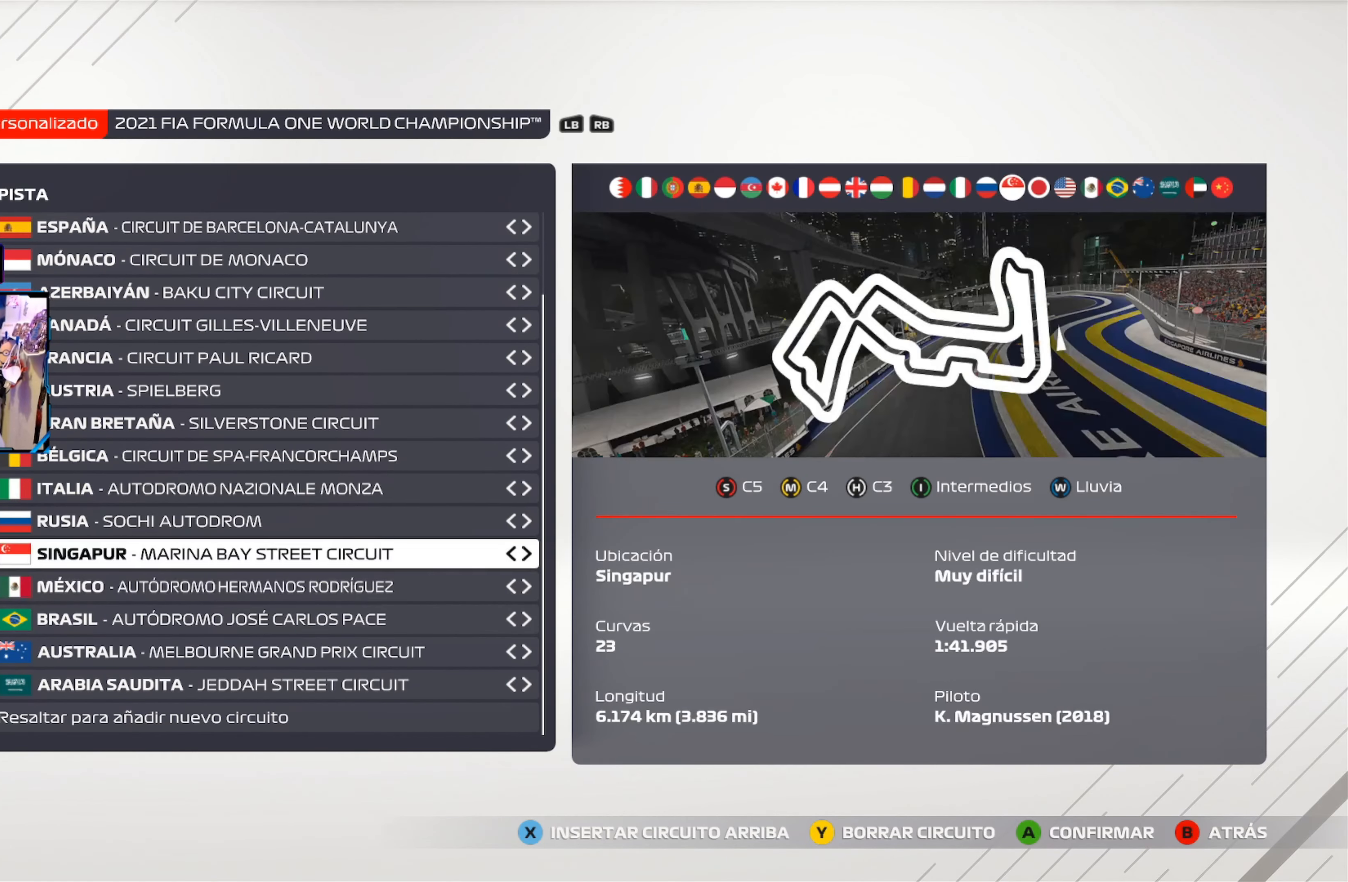
{"buttons": ["DPAD_UP"], "left_stick": "center", "right_stick": "center", "events": []}
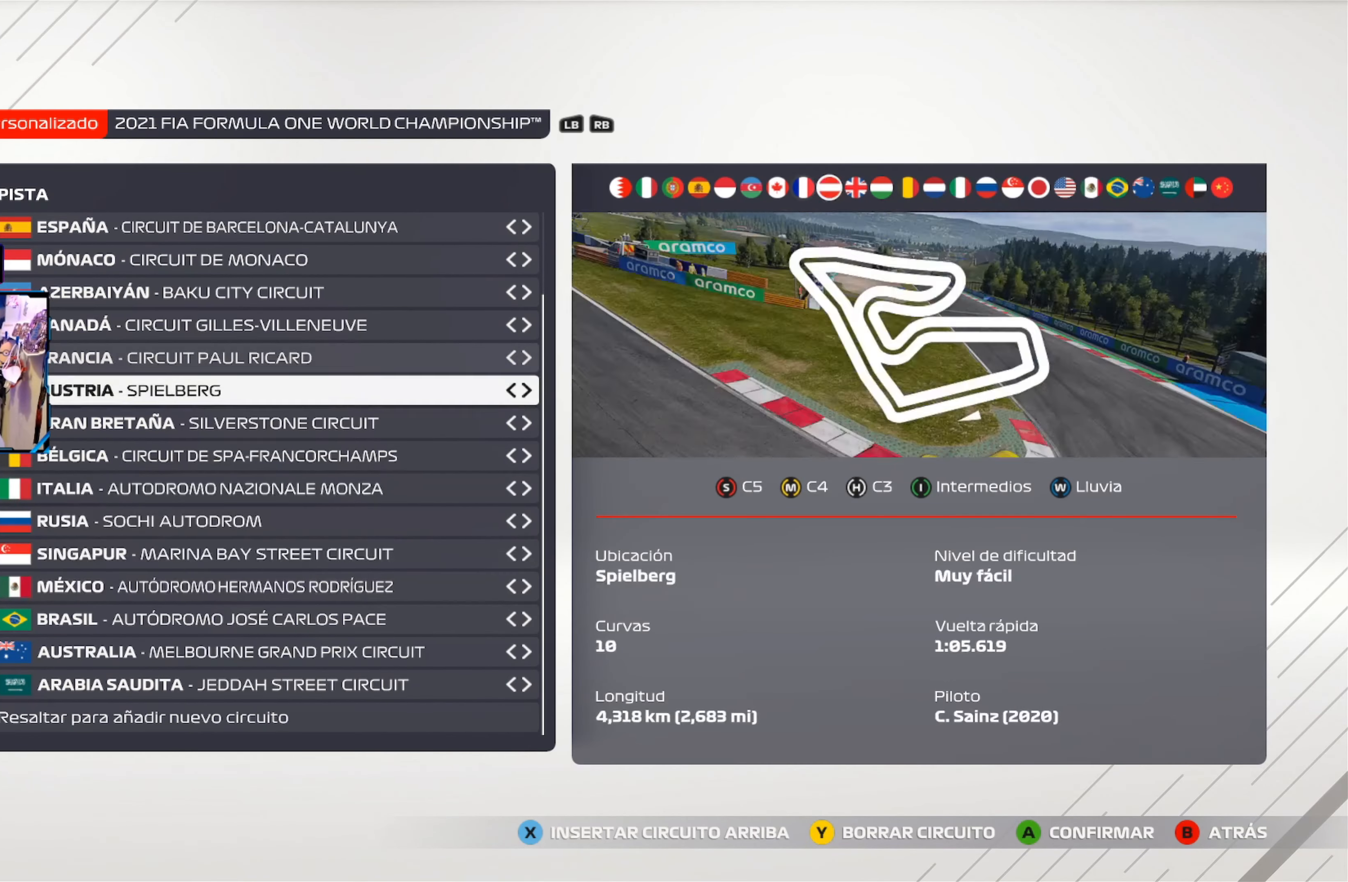
{"buttons": [], "left_stick": "center", "right_stick": "center", "events": [[384, "DPAD_UP", "up"]]}
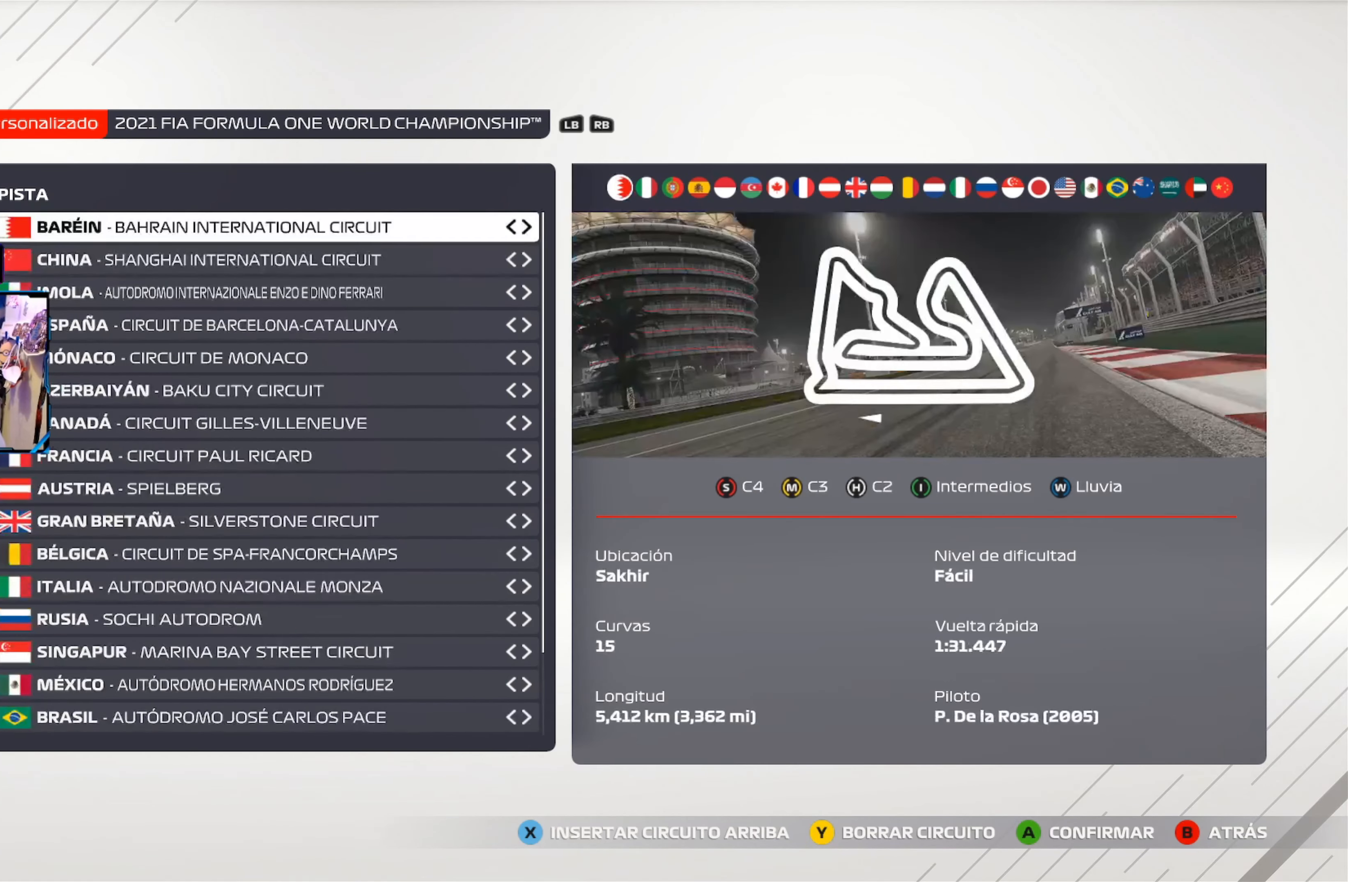
{"buttons": ["DPAD_DOWN"], "left_stick": "center", "right_stick": "center", "events": [[467, "DPAD_DOWN", "down"]]}
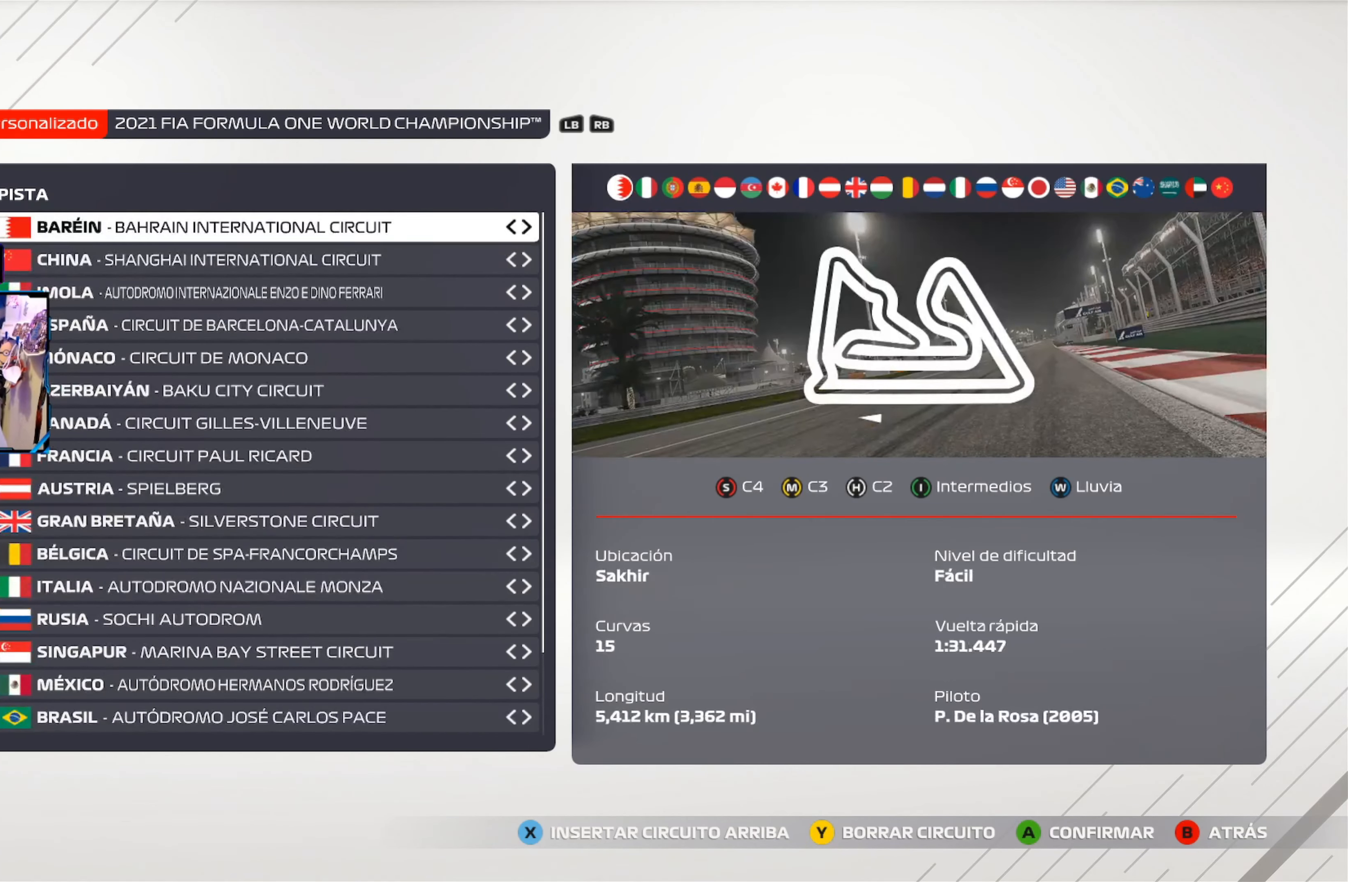
{"buttons": ["DPAD_DOWN"], "left_stick": "center", "right_stick": "center", "events": [[199, "DPAD_DOWN", "up"], [266, "DPAD_DOWN", "down"], [416, "DPAD_DOWN", "up"], [500, "DPAD_DOWN", "down"]]}
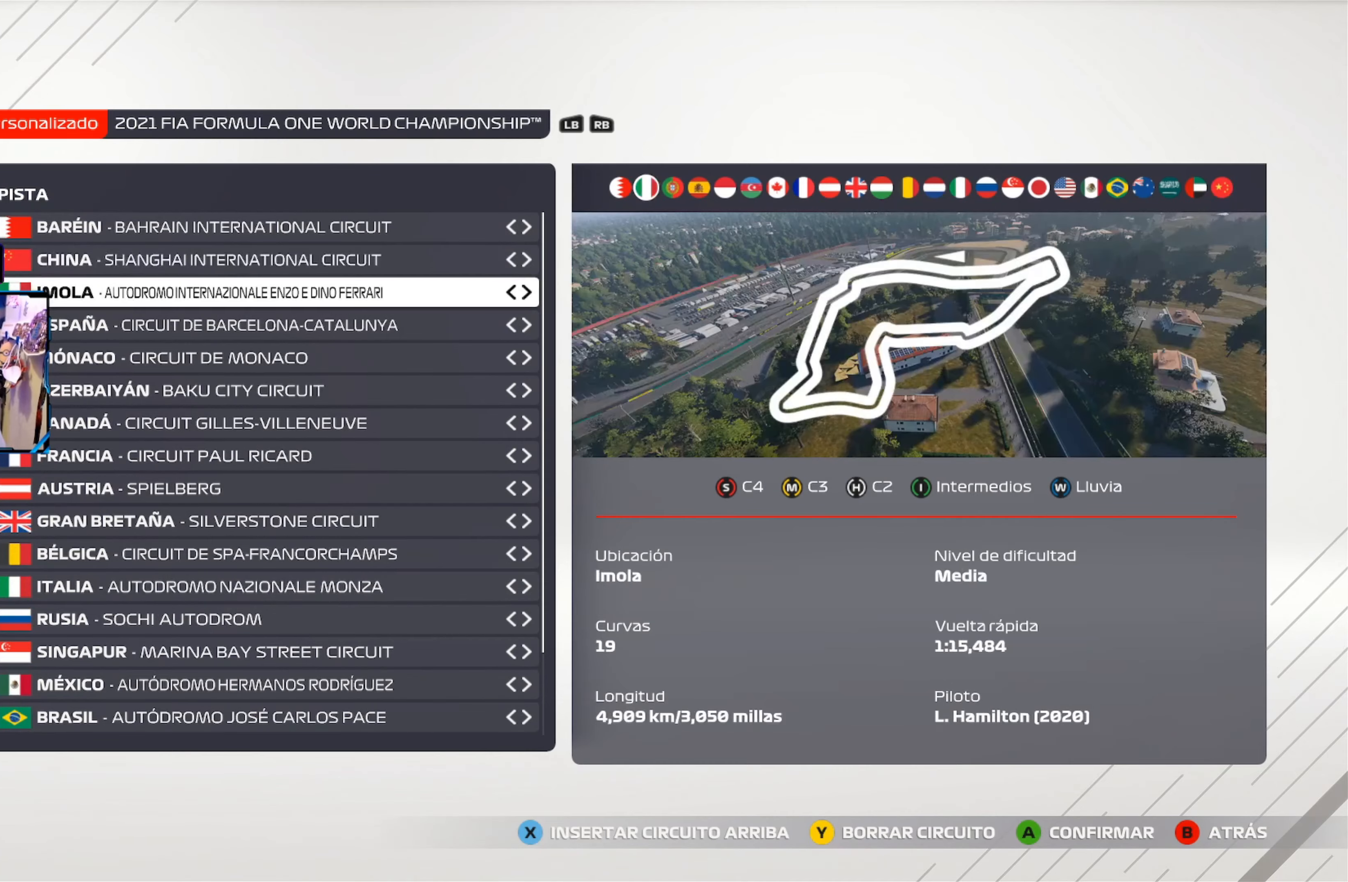
{"buttons": [], "left_stick": "center", "right_stick": "center", "events": [[150, "DPAD_DOWN", "up"], [233, "DPAD_DOWN", "down"], [367, "DPAD_DOWN", "up"]]}
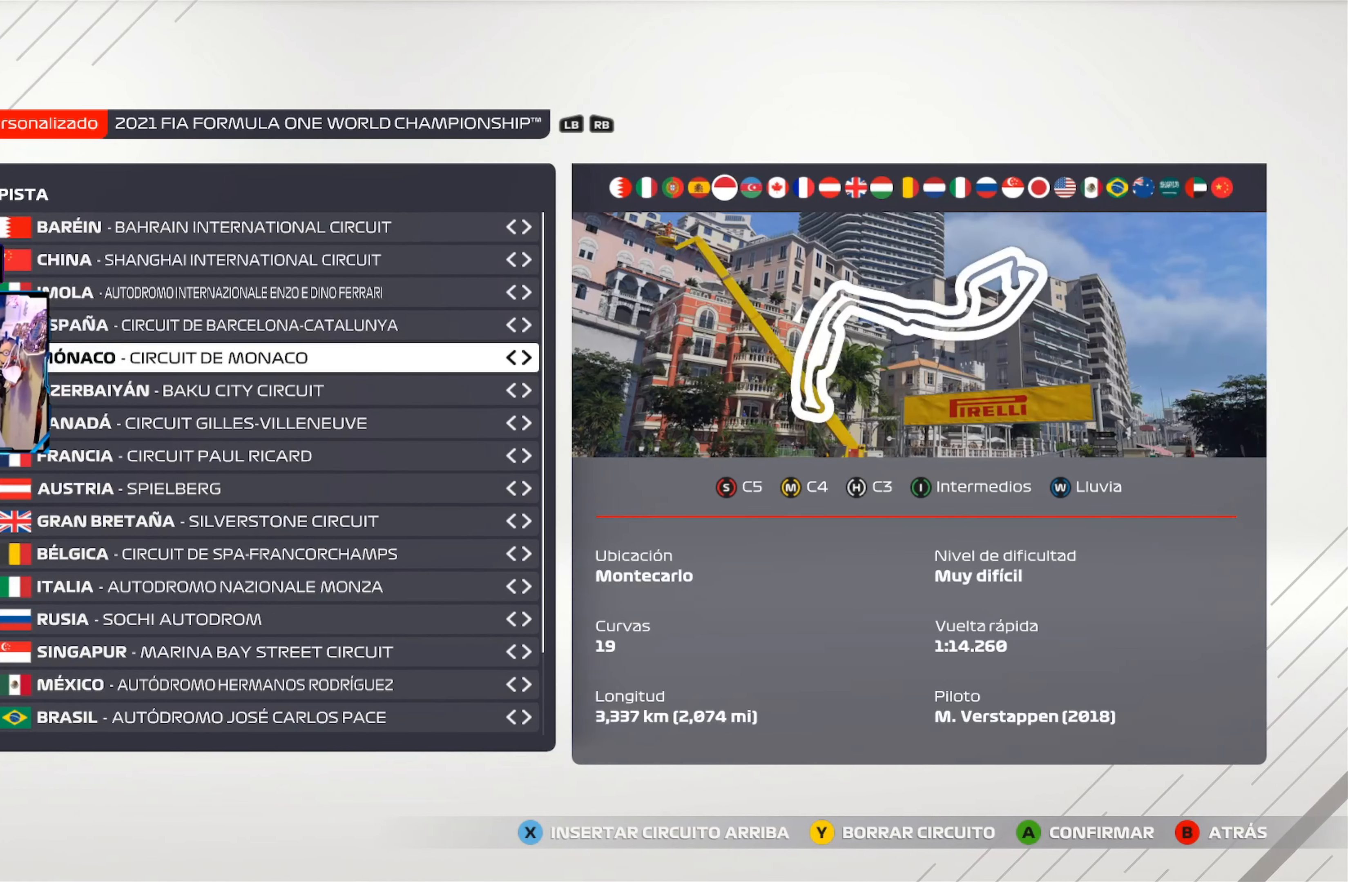
{"buttons": [], "left_stick": "center", "right_stick": "center", "events": []}
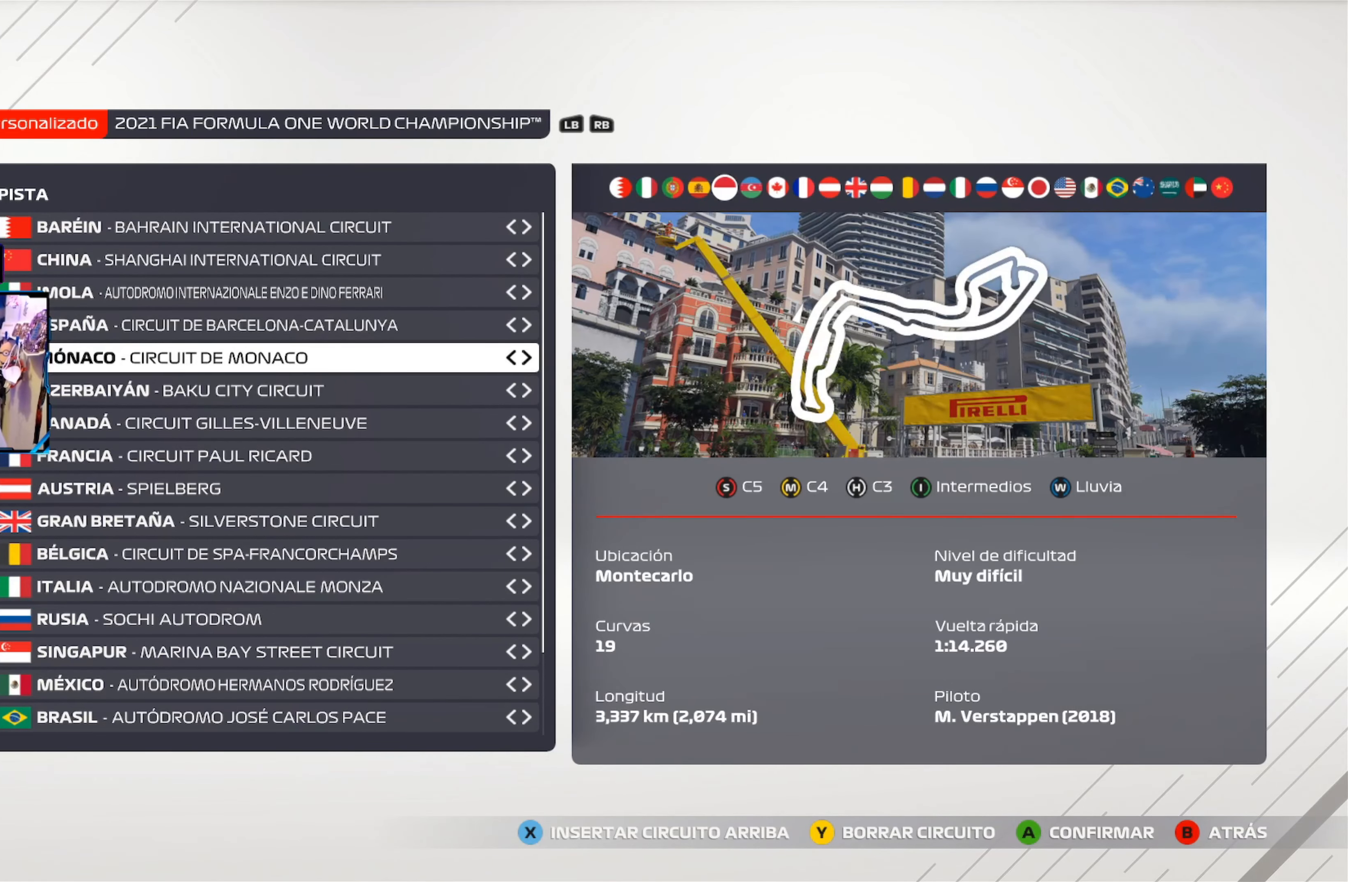
{"buttons": [], "left_stick": "center", "right_stick": "center", "events": []}
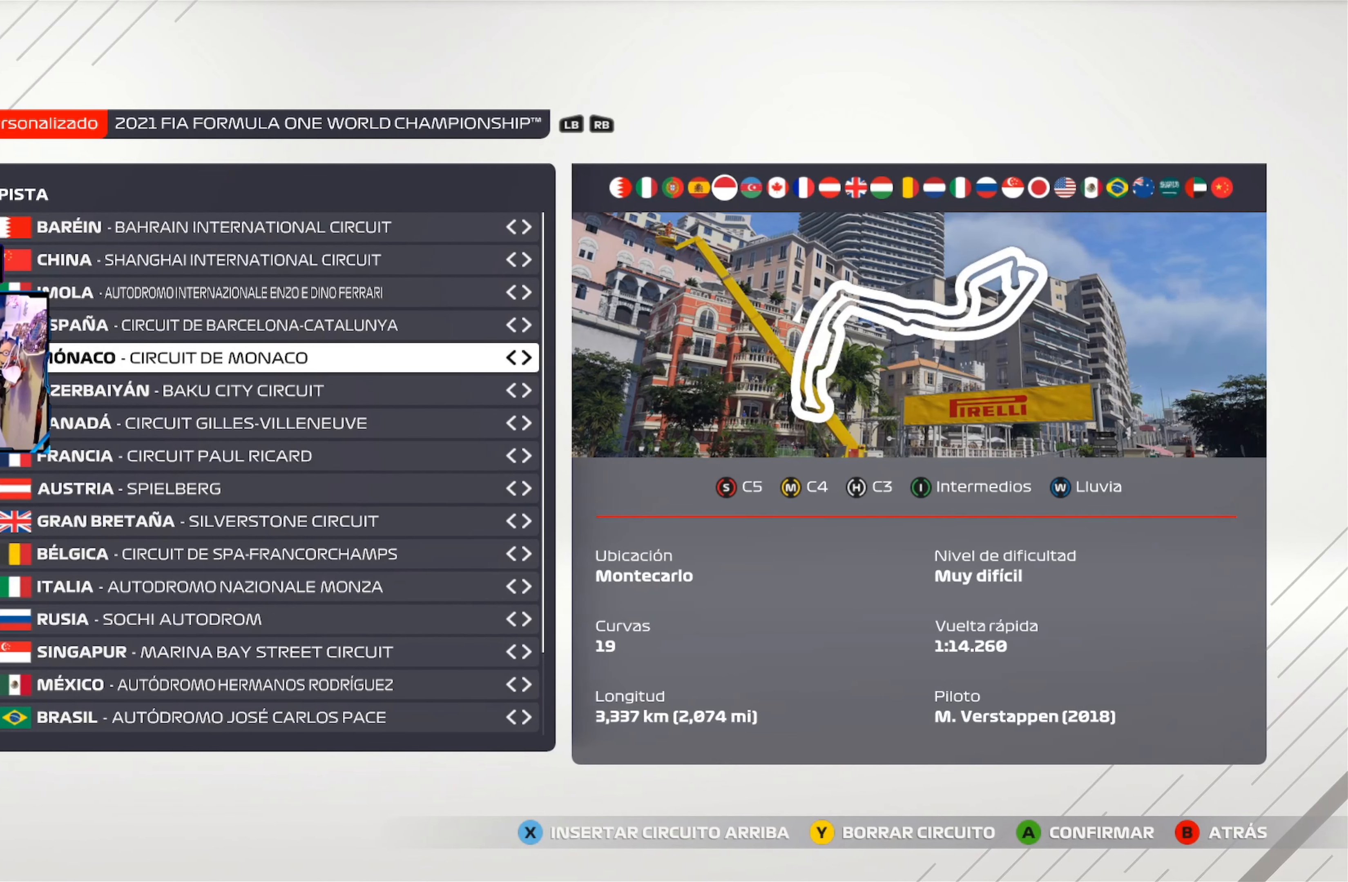
{"buttons": [], "left_stick": "center", "right_stick": "center", "events": []}